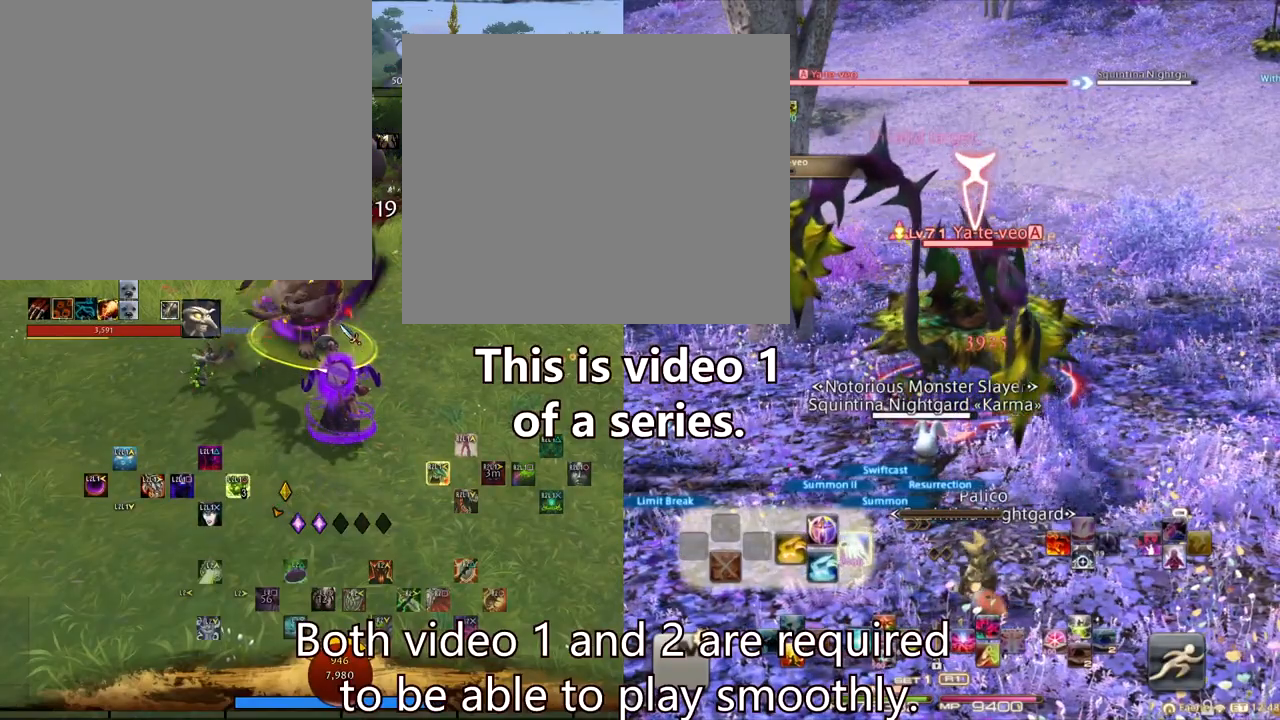
Gameplay with a controller (PlayStation layout); each line is a JSON object with the inputs held at the frame after it. "events" lists button and stick changes between this image and that frame as [ms after this image, input, new state], when the widget could be followed in between. Not read: R1.
{"buttons": ["L2"], "left_stick": "center", "right_stick": "center", "events": [[50, "CIRCLE", "down"], [151, "CIRCLE", "up"]]}
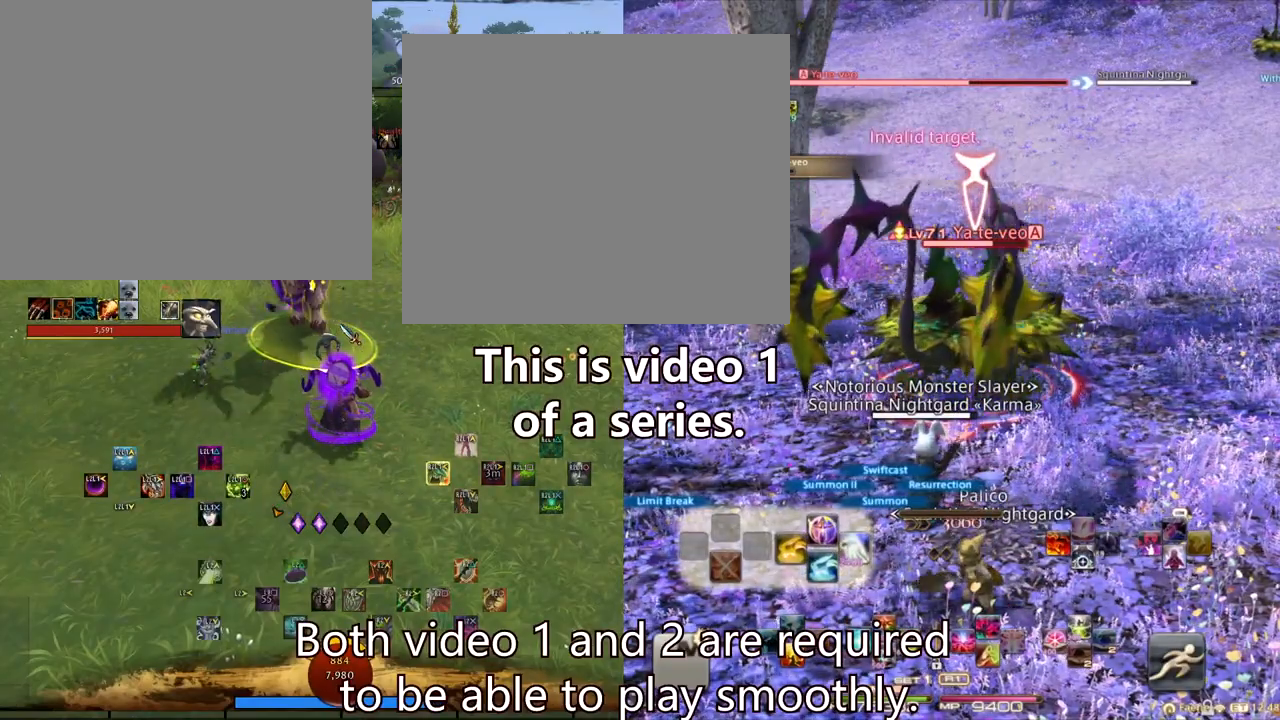
{"buttons": ["TRIANGLE", "L2"], "left_stick": "center", "right_stick": "center", "events": [[450, "TRIANGLE", "down"]]}
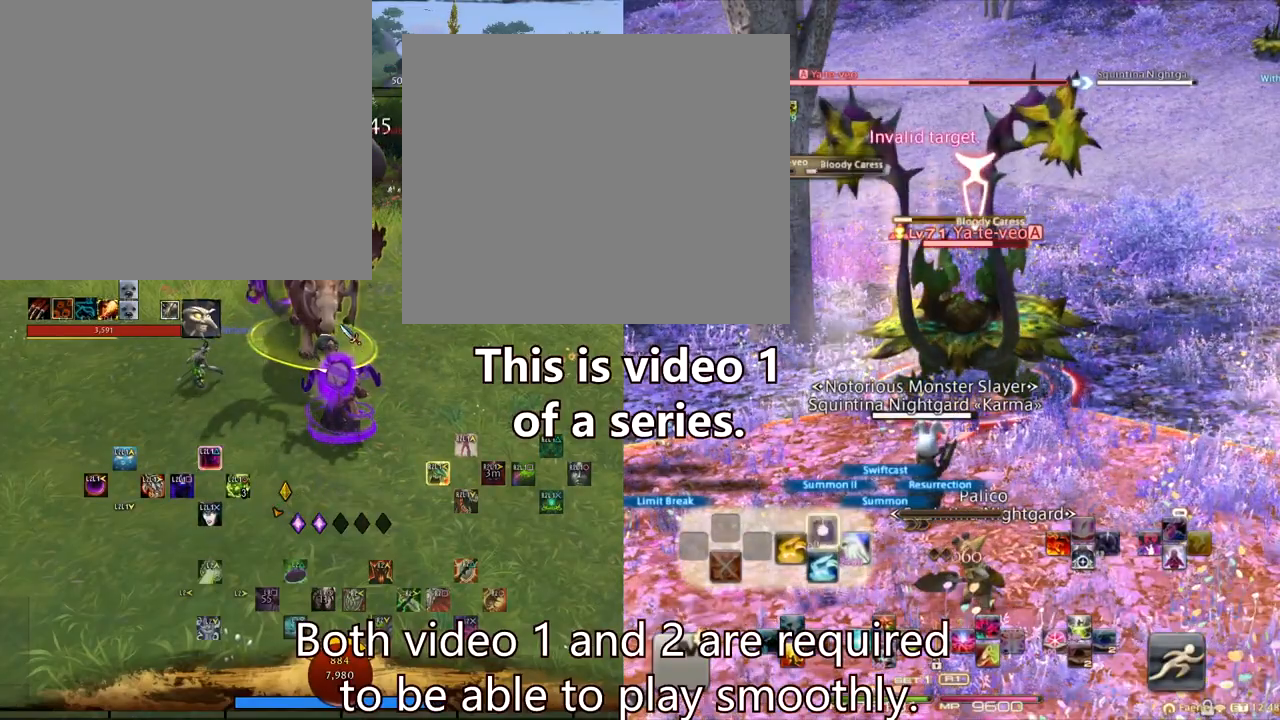
{"buttons": ["L2"], "left_stick": "center", "right_stick": "center", "events": [[67, "TRIANGLE", "up"]]}
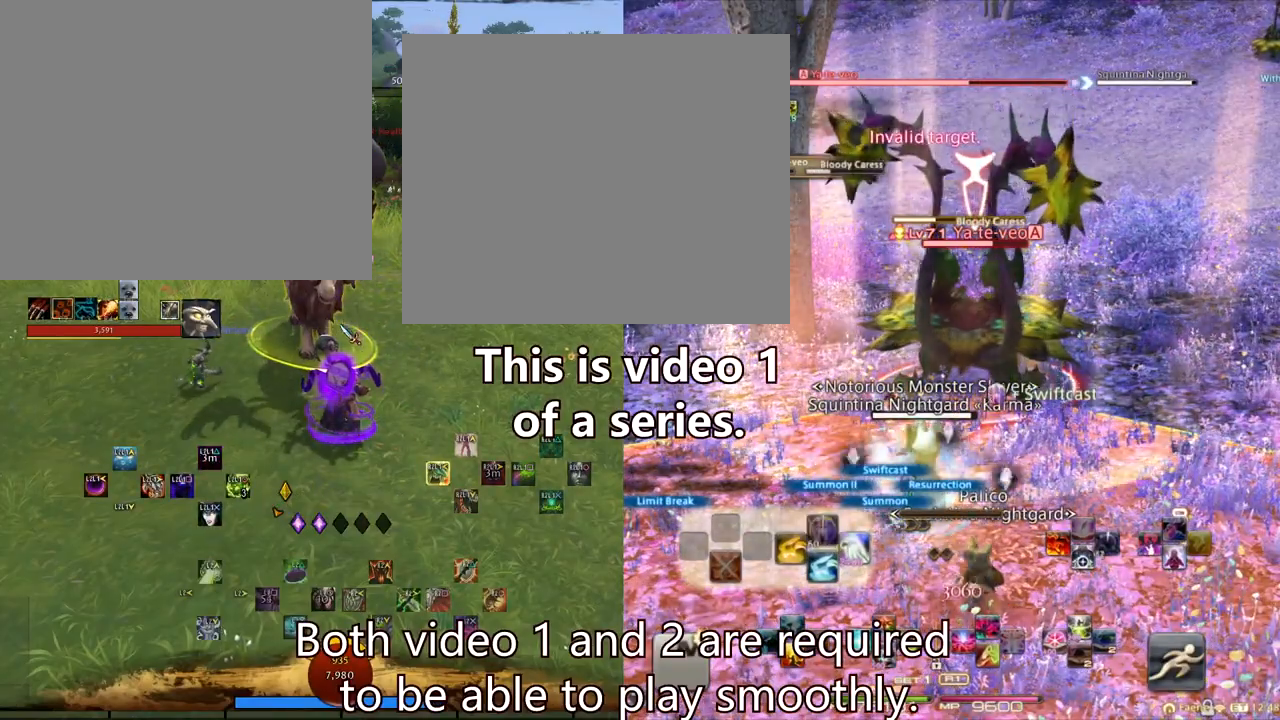
{"buttons": ["L2"], "left_stick": "center", "right_stick": "center", "events": []}
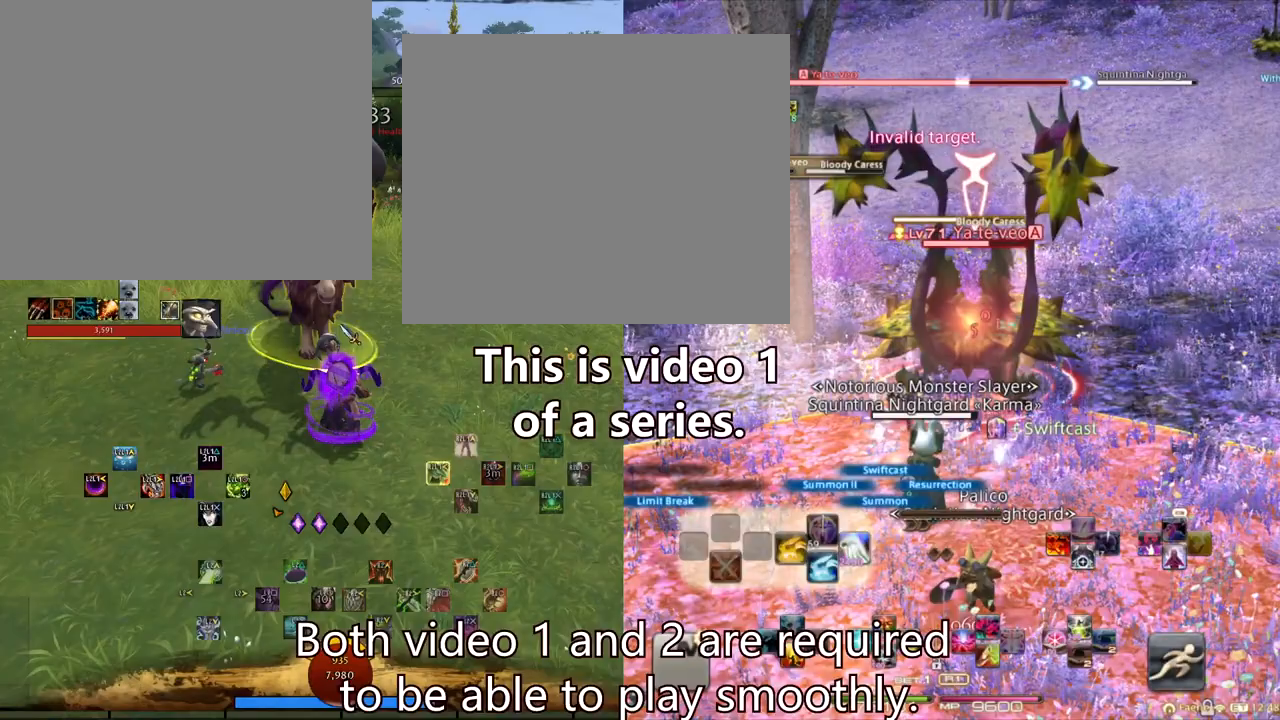
{"buttons": ["L2"], "left_stick": "center", "right_stick": "center", "events": [[184, "SQUARE", "down"], [284, "SQUARE", "up"]]}
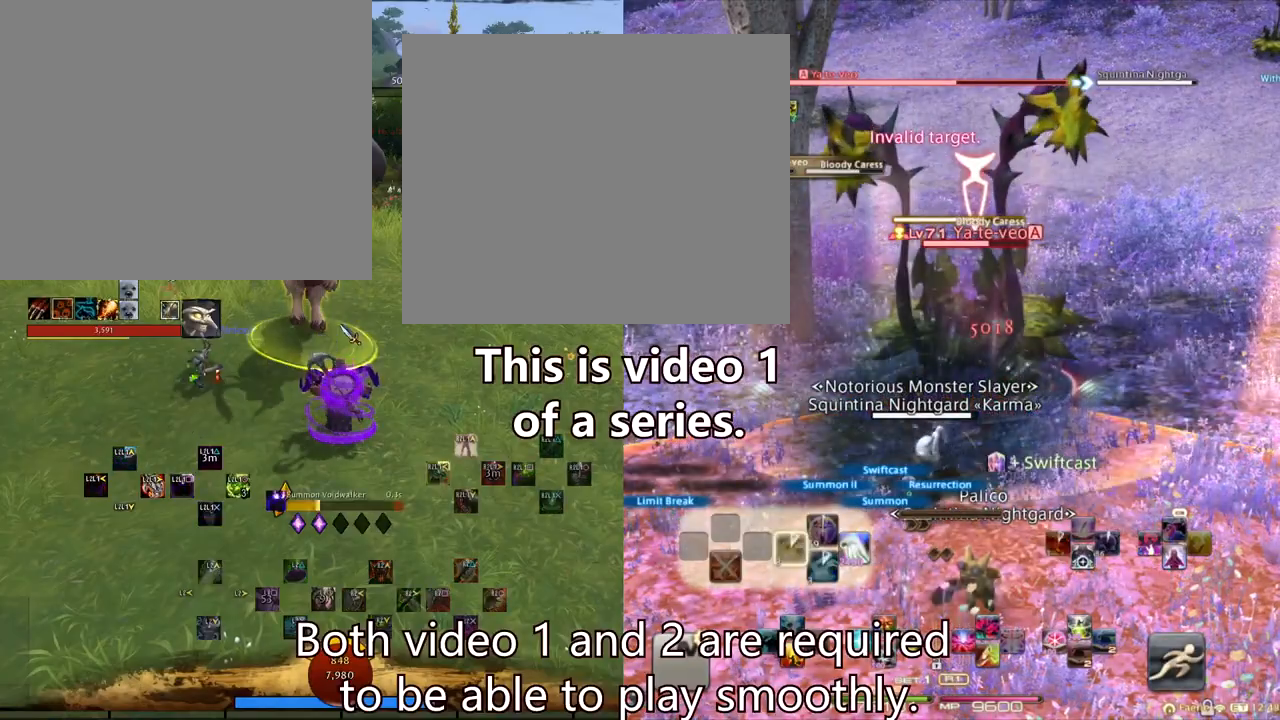
{"buttons": ["L2"], "left_stick": "center", "right_stick": "center", "events": []}
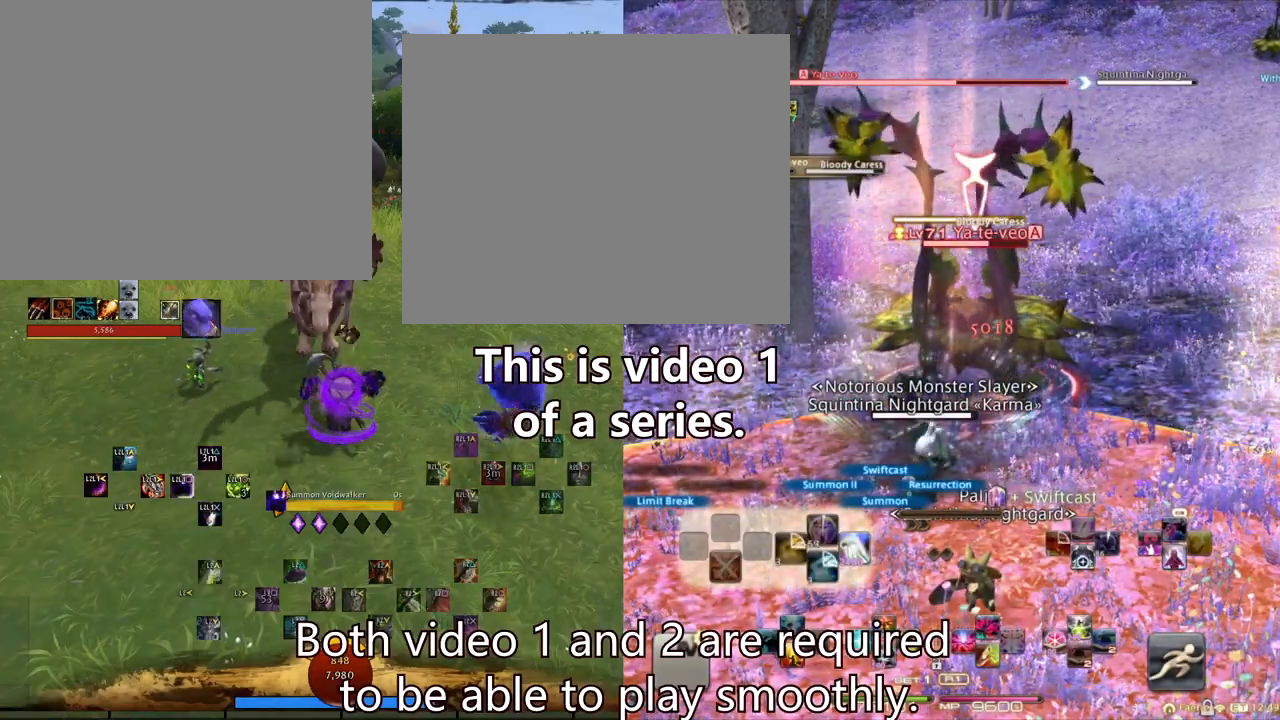
{"buttons": ["R2"], "left_stick": "center", "right_stick": "center", "events": [[84, "R2", "down"], [101, "L2", "up"]]}
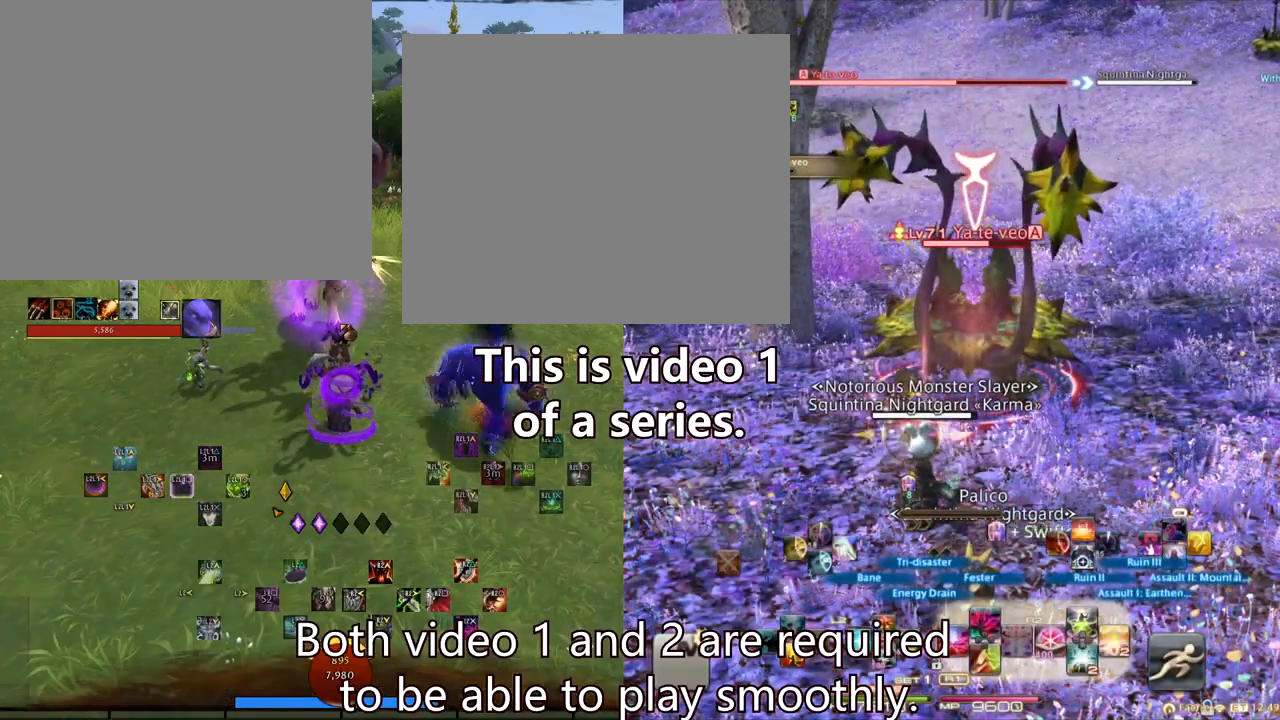
{"buttons": ["R2"], "left_stick": "center", "right_stick": "center", "events": [[67, "CROSS", "down"], [167, "CROSS", "up"], [233, "CROSS", "down"], [317, "CROSS", "up"], [384, "CROSS", "down"], [467, "CROSS", "up"]]}
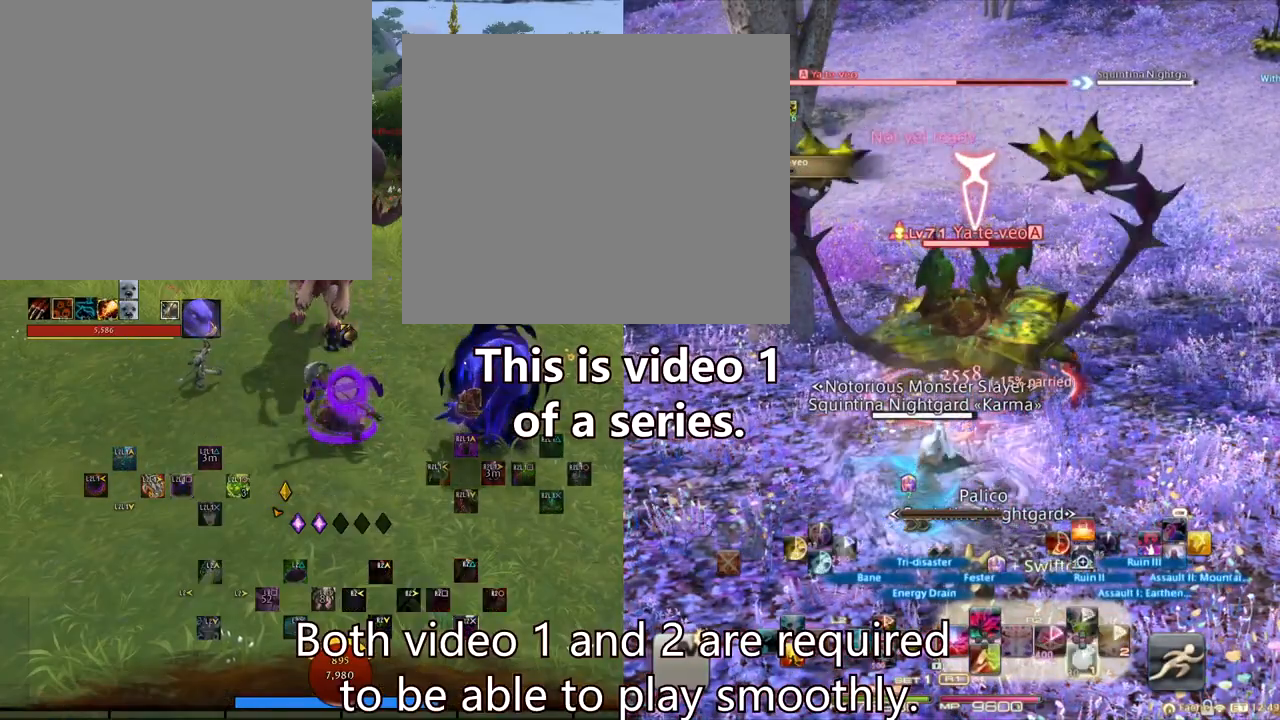
{"buttons": ["R2"], "left_stick": "center", "right_stick": "center", "events": []}
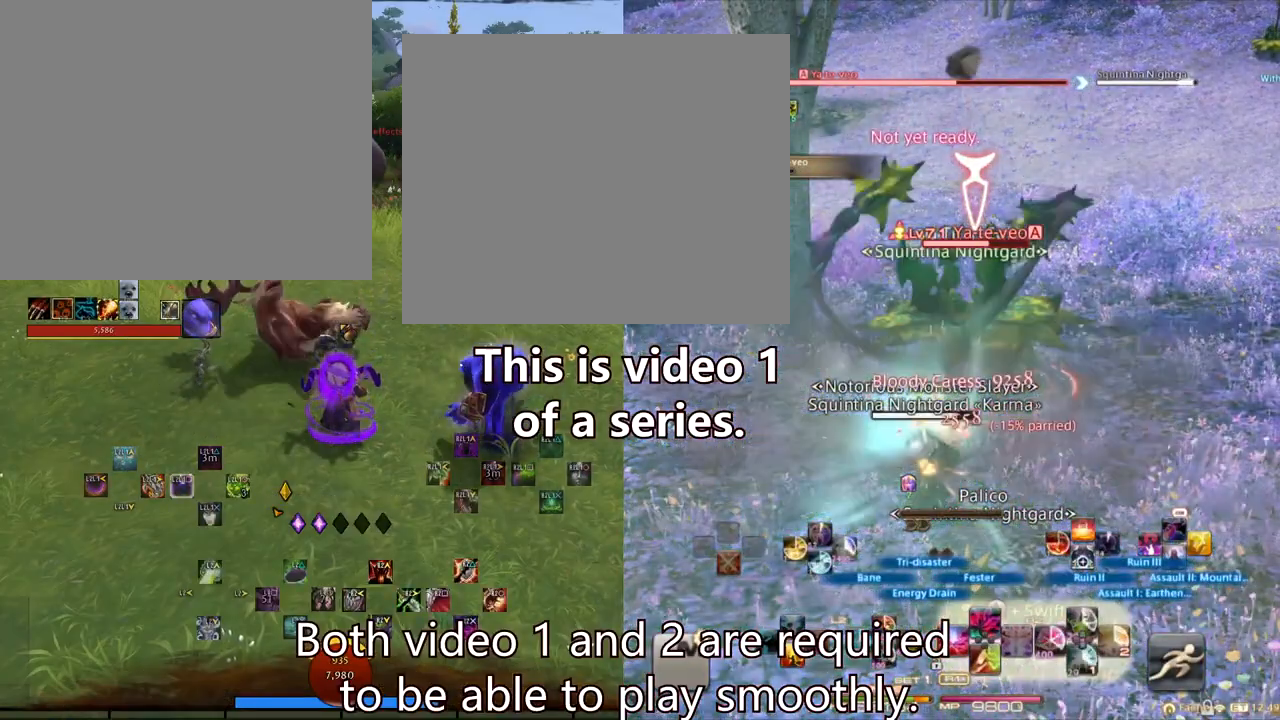
{"buttons": [], "left_stick": "center", "right_stick": "center", "events": [[334, "R2", "up"]]}
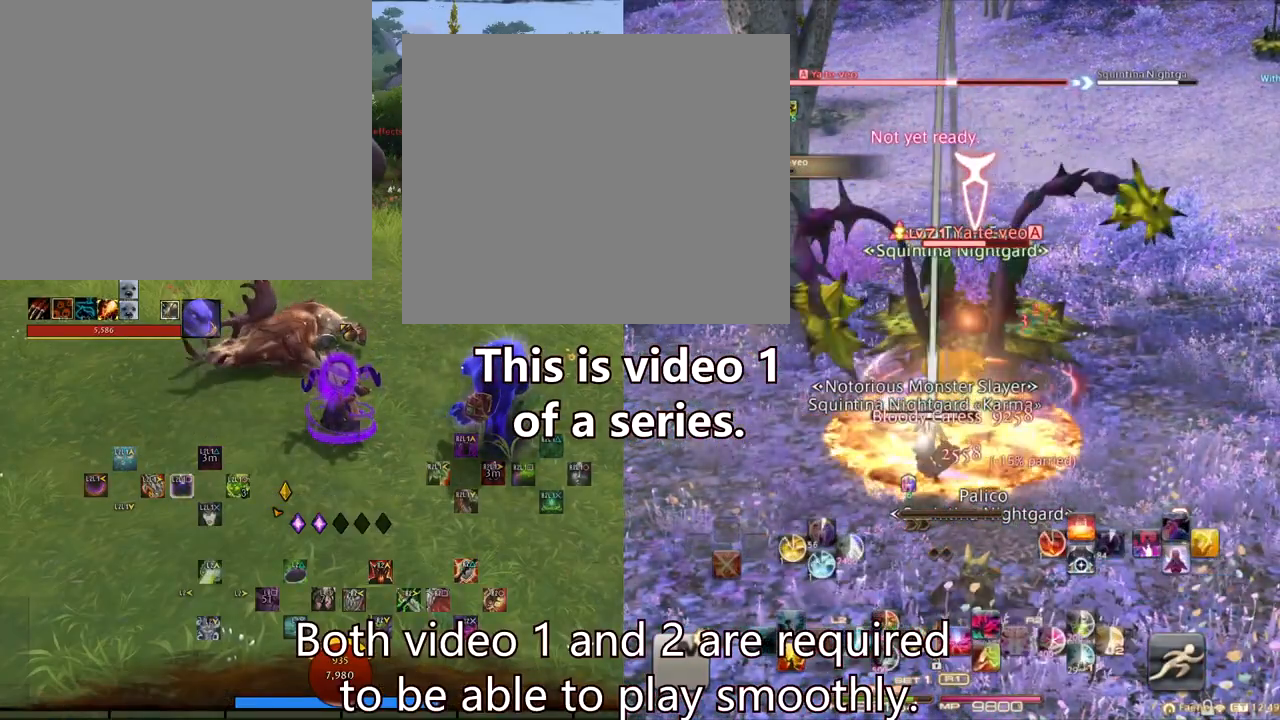
{"buttons": [], "left_stick": "center", "right_stick": "center", "events": []}
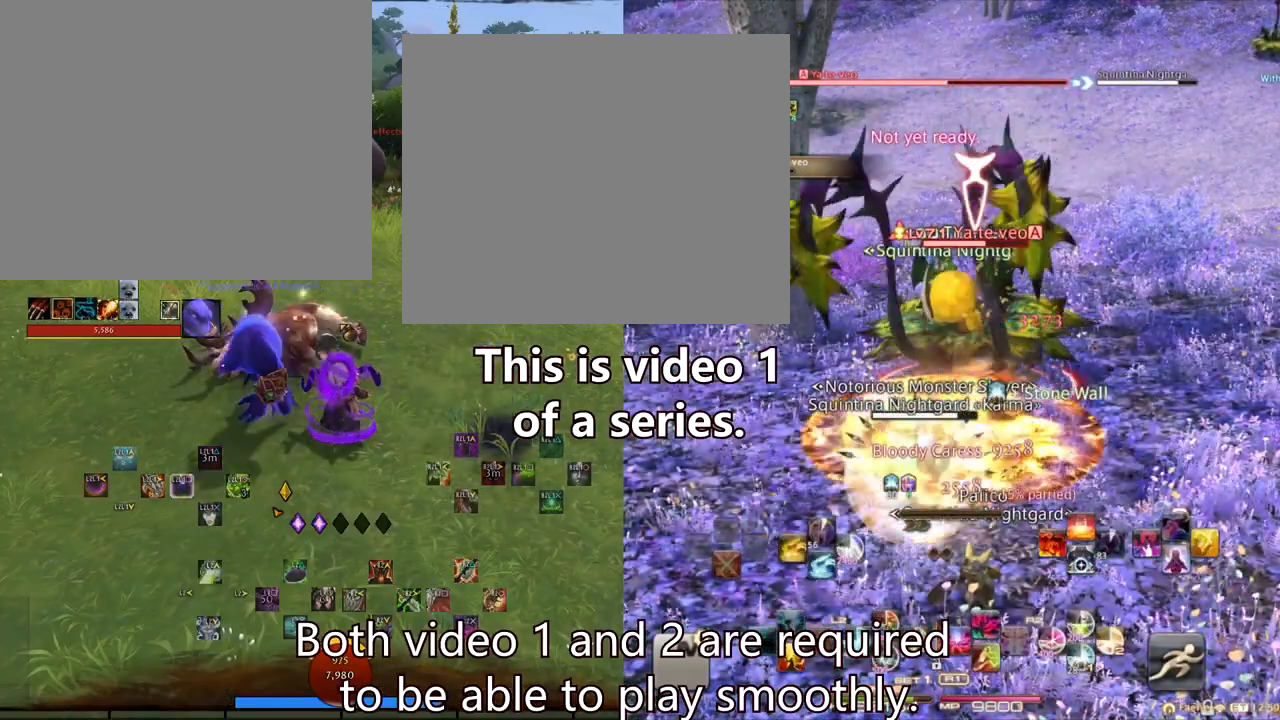
{"buttons": [], "left_stick": "center", "right_stick": "center", "events": [[217, "right_stick", "down"], [400, "right_stick", "center"]]}
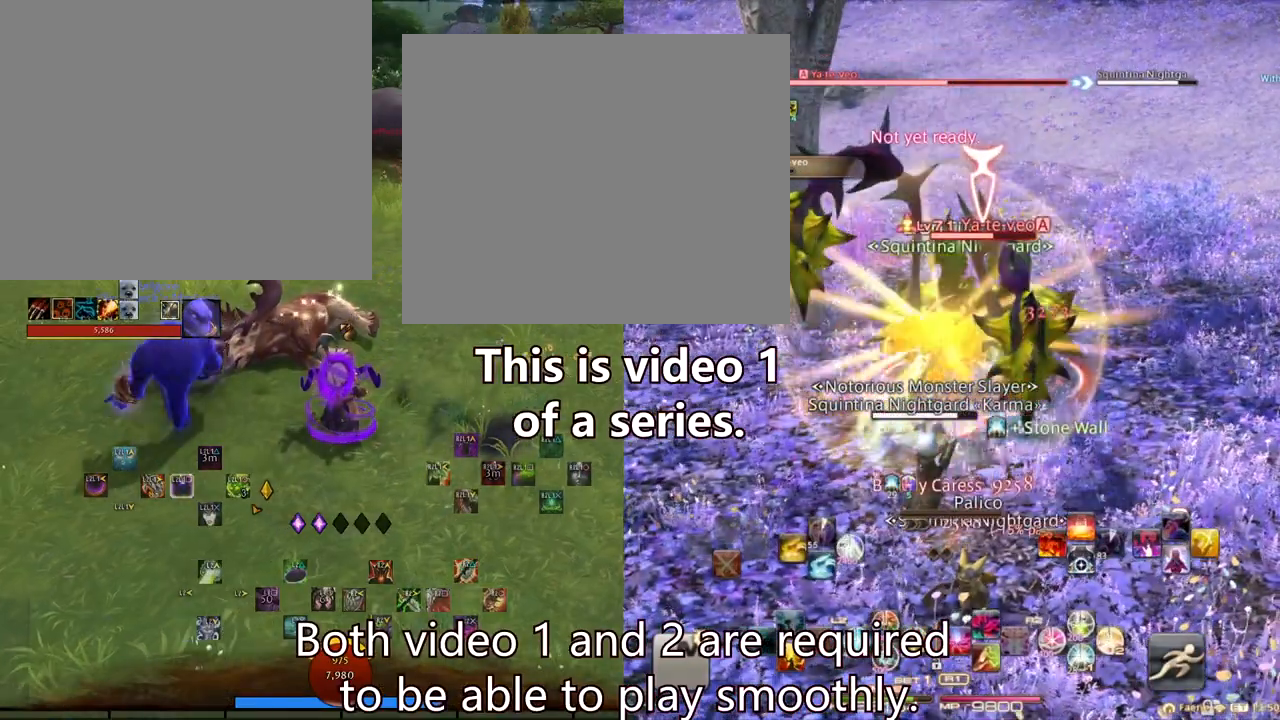
{"buttons": [], "left_stick": "center", "right_stick": "center", "events": []}
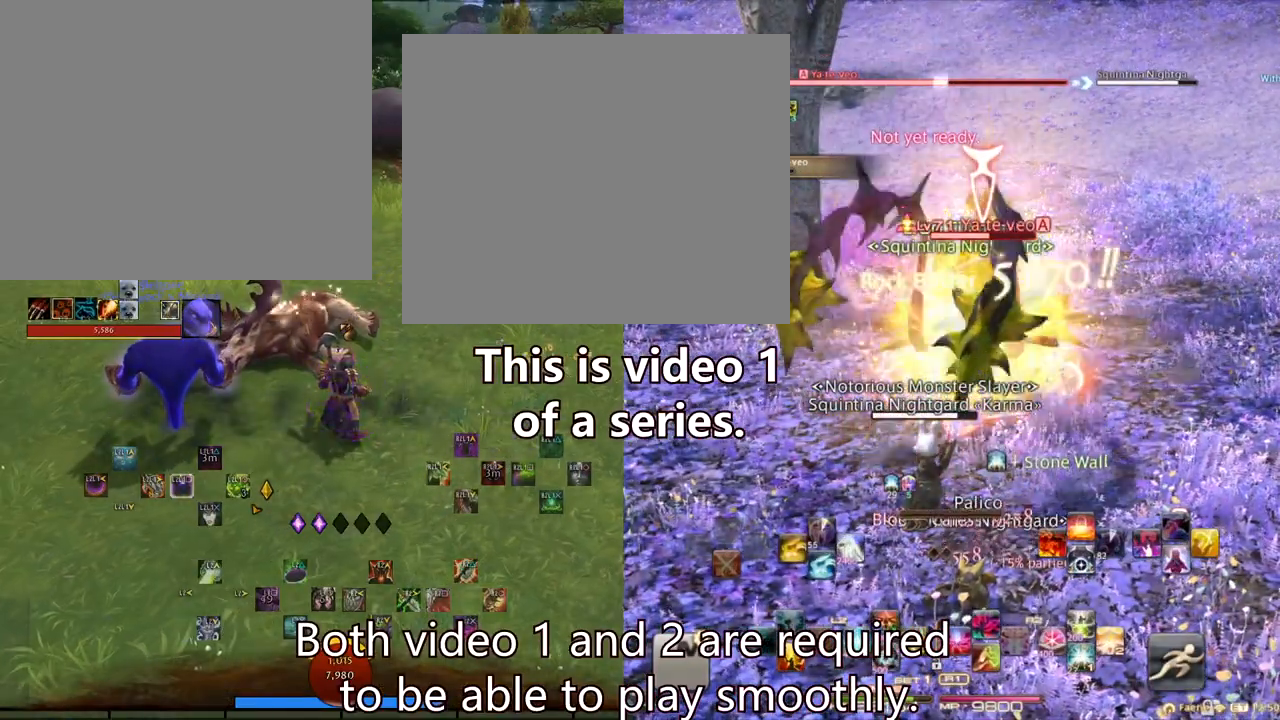
{"buttons": [], "left_stick": "center", "right_stick": "center", "events": []}
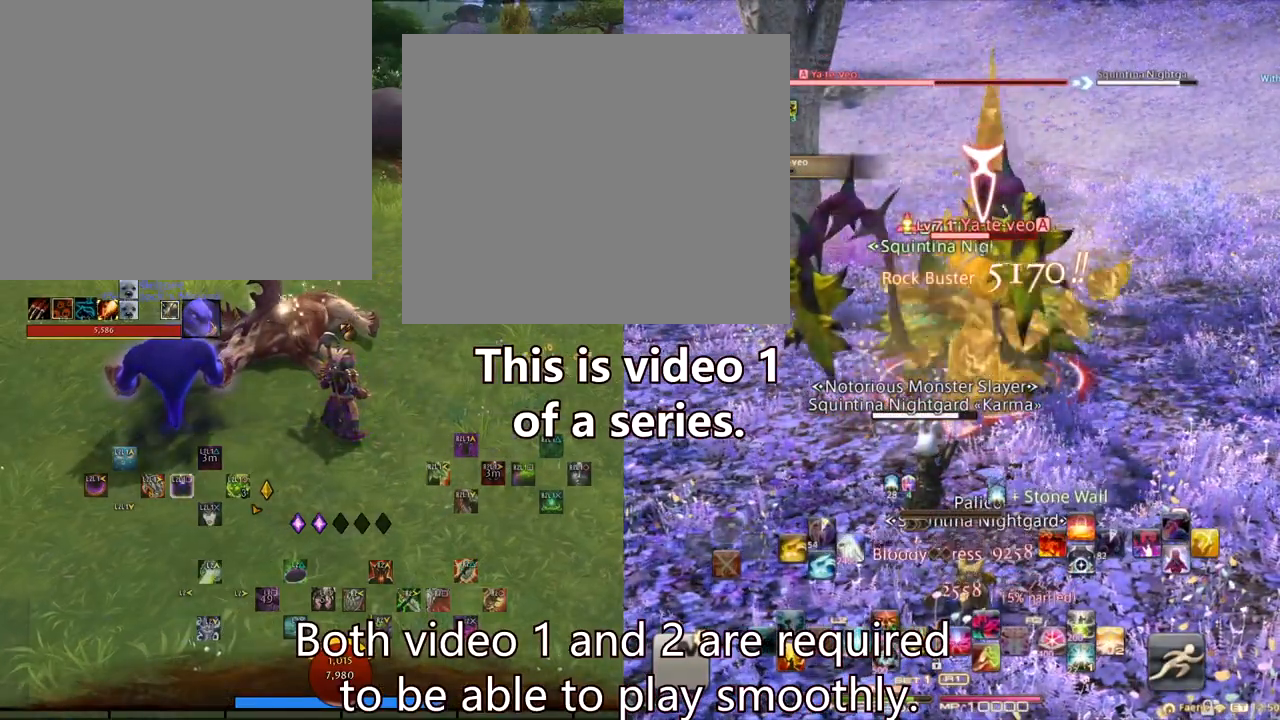
{"buttons": [], "left_stick": "center", "right_stick": "center", "events": []}
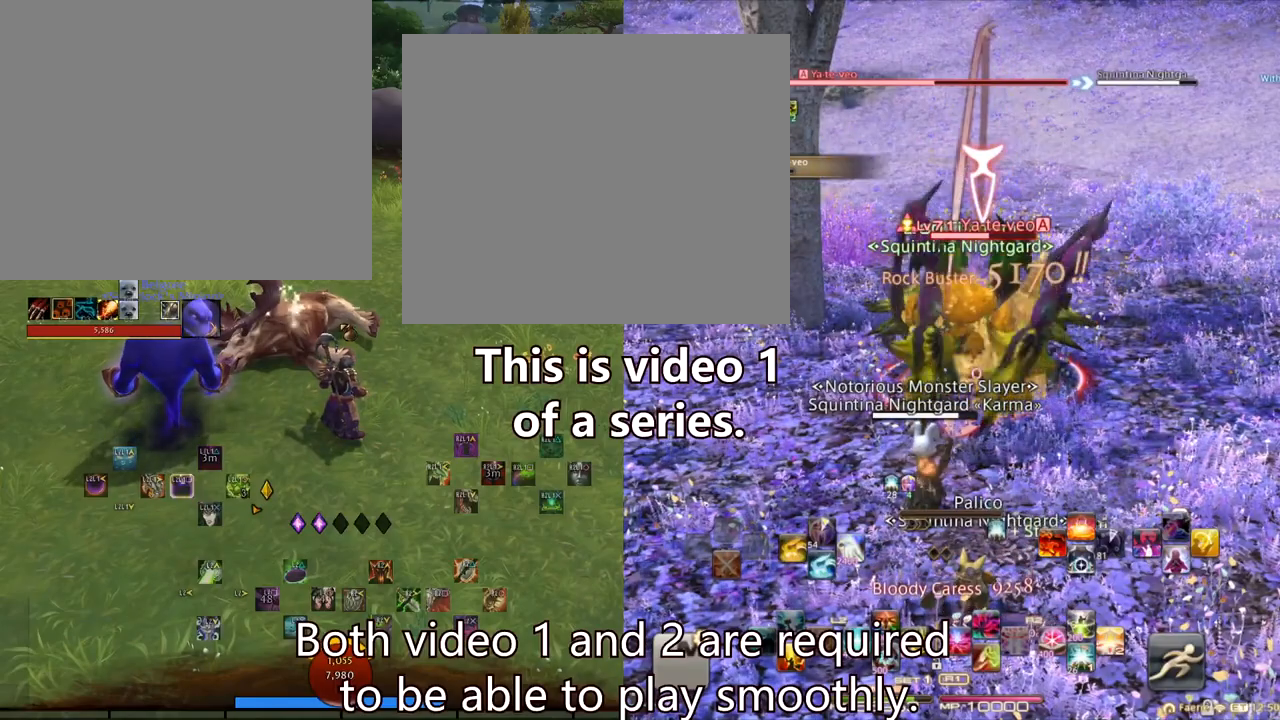
{"buttons": ["CROSS", "L1"], "left_stick": "center", "right_stick": "center", "events": [[100, "L1", "down"], [434, "CROSS", "down"]]}
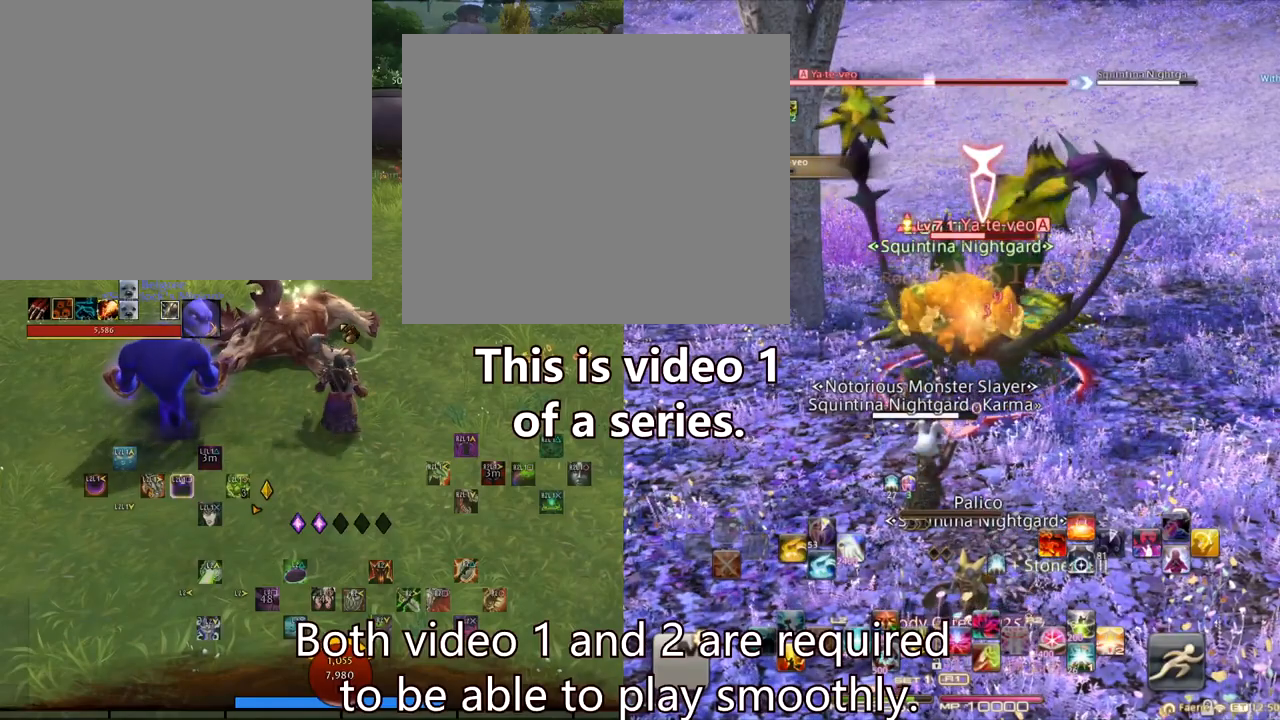
{"buttons": ["L1"], "left_stick": "center", "right_stick": "center", "events": [[50, "CROSS", "up"], [134, "CROSS", "down"], [167, "CROSS", "up"]]}
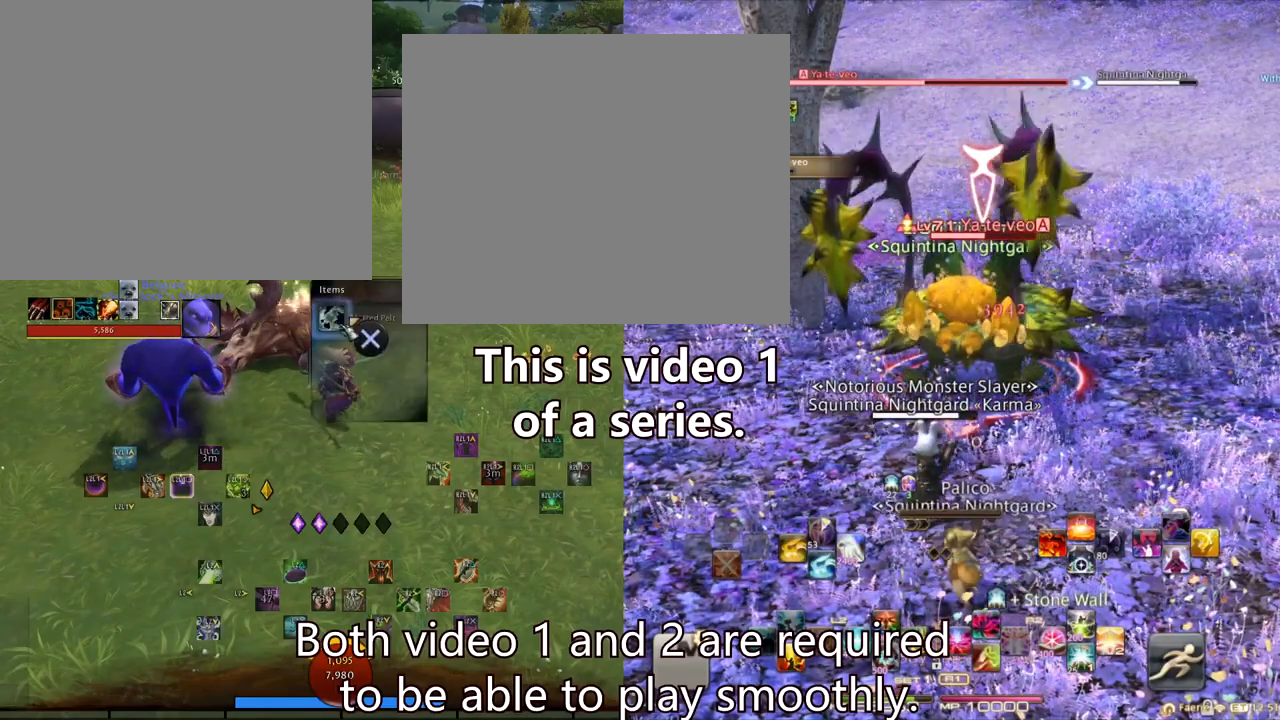
{"buttons": [], "left_stick": "center", "right_stick": "center", "events": [[183, "L1", "up"]]}
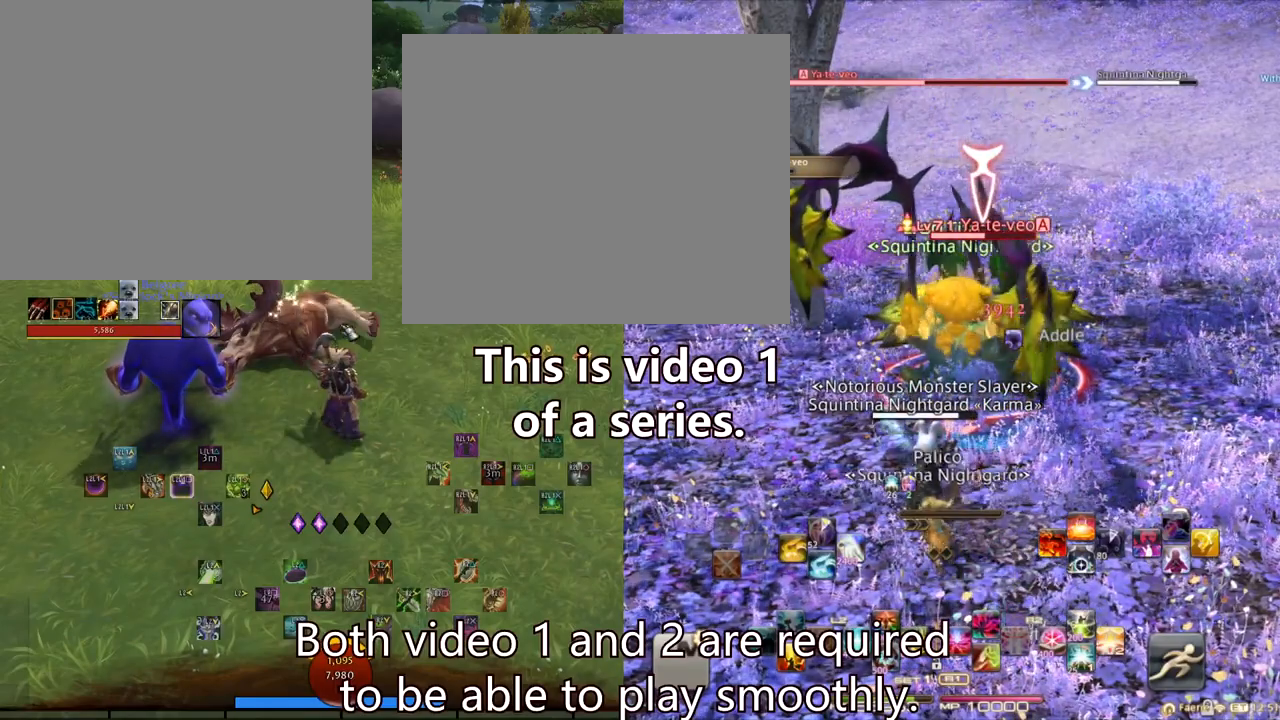
{"buttons": ["R2"], "left_stick": "center", "right_stick": "center", "events": [[267, "R2", "down"]]}
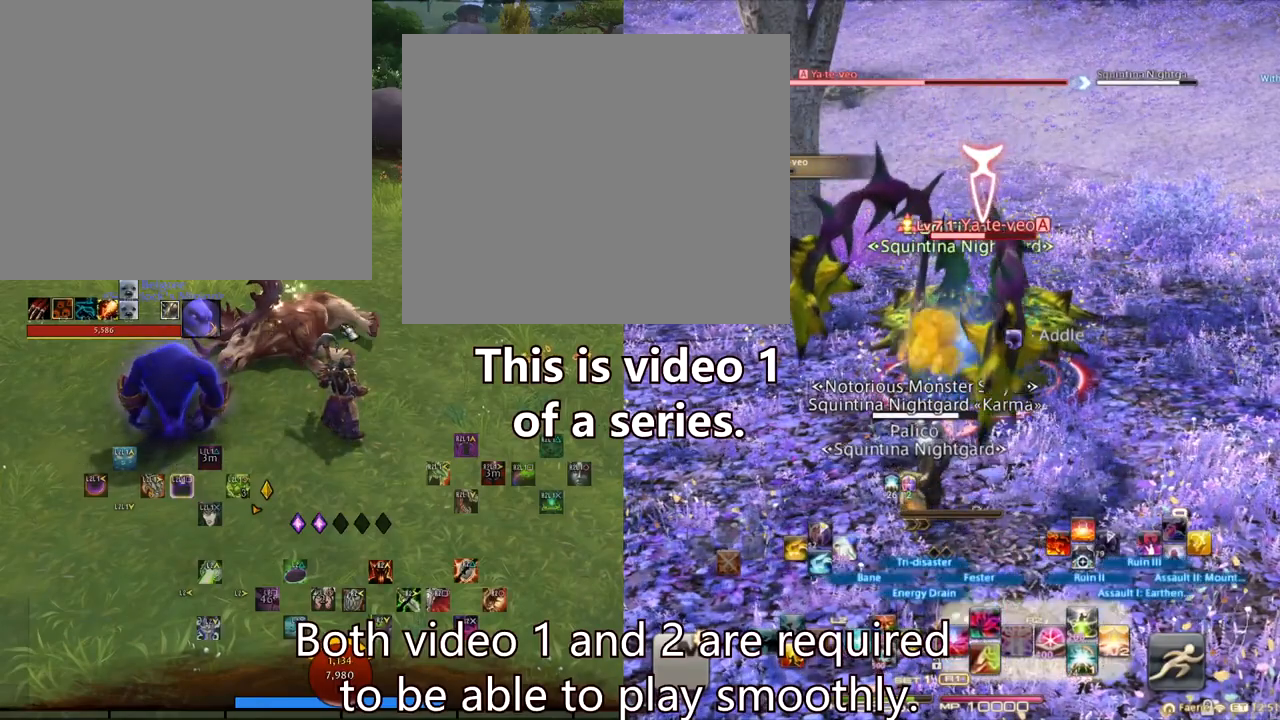
{"buttons": ["R2"], "left_stick": "center", "right_stick": "center", "events": [[83, "CROSS", "down"], [217, "CROSS", "up"], [267, "CROSS", "down"], [384, "CROSS", "up"]]}
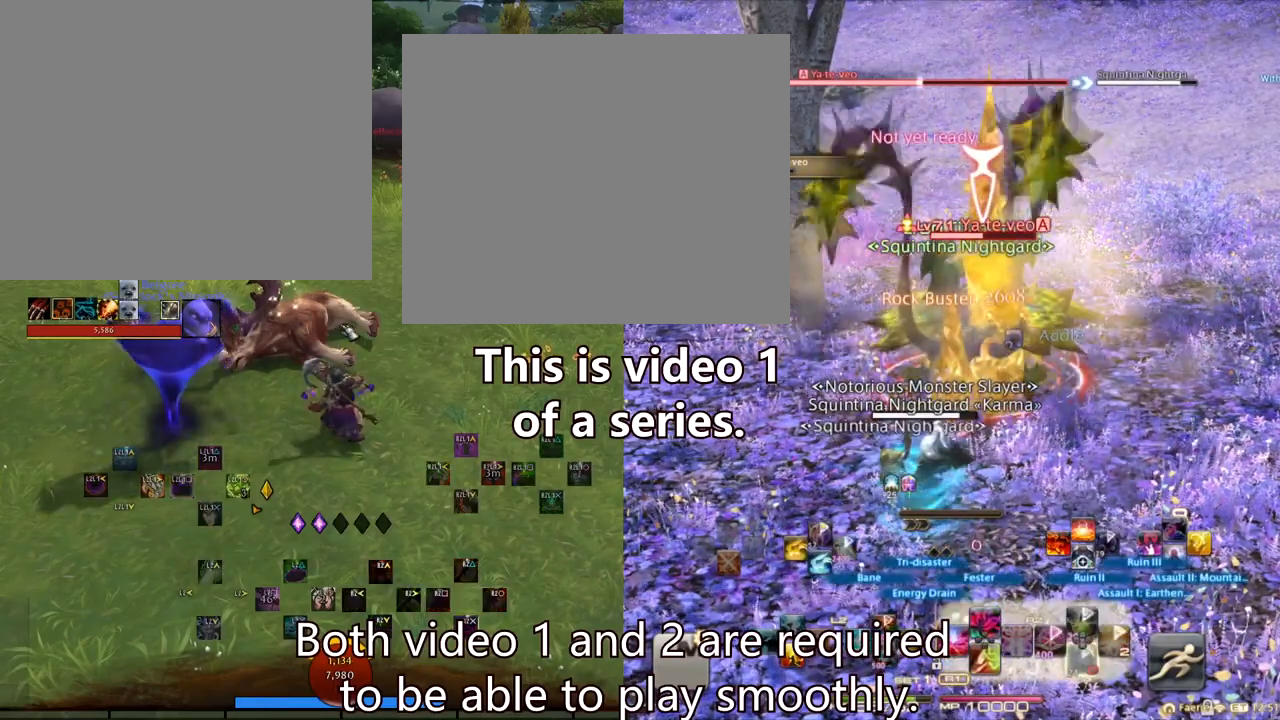
{"buttons": ["R2"], "left_stick": "center", "right_stick": "center", "events": []}
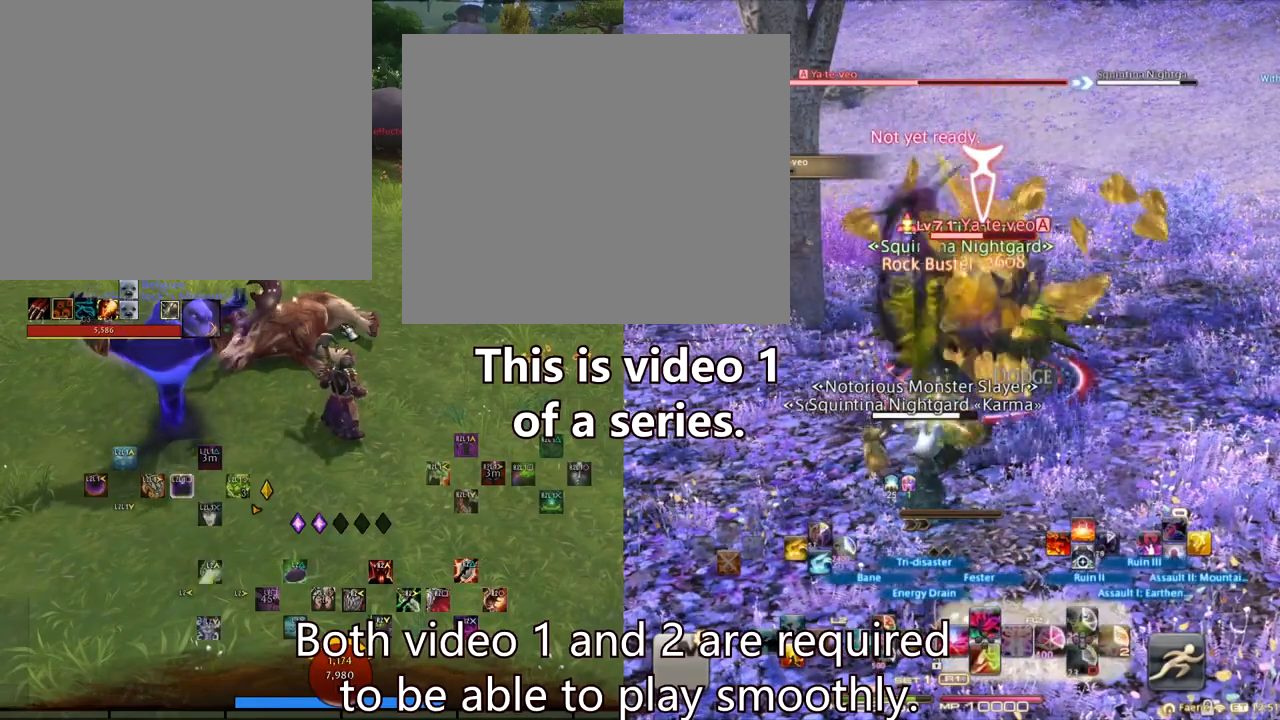
{"buttons": ["TRIANGLE", "R2"], "left_stick": "center", "right_stick": "center", "events": [[450, "TRIANGLE", "down"]]}
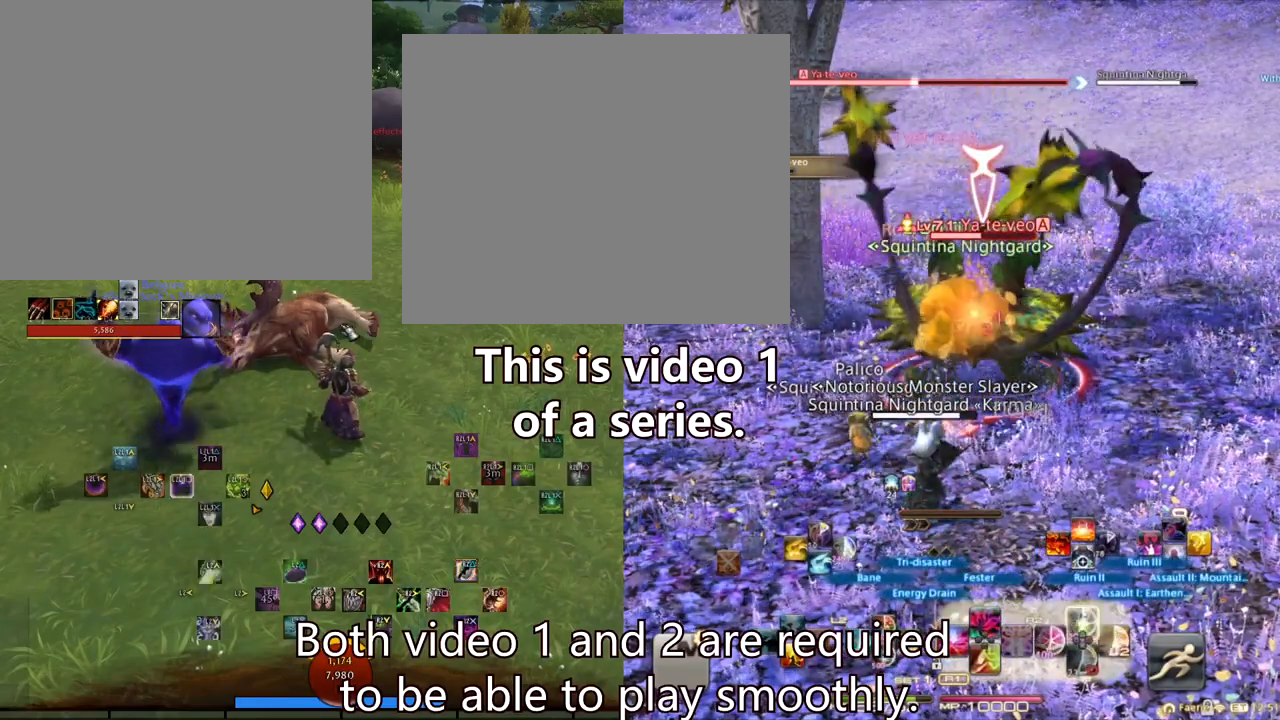
{"buttons": ["TRIANGLE", "R2"], "left_stick": "center", "right_stick": "center", "events": [[67, "TRIANGLE", "up"], [134, "TRIANGLE", "down"], [234, "TRIANGLE", "up"], [284, "TRIANGLE", "down"], [384, "TRIANGLE", "up"], [451, "TRIANGLE", "down"]]}
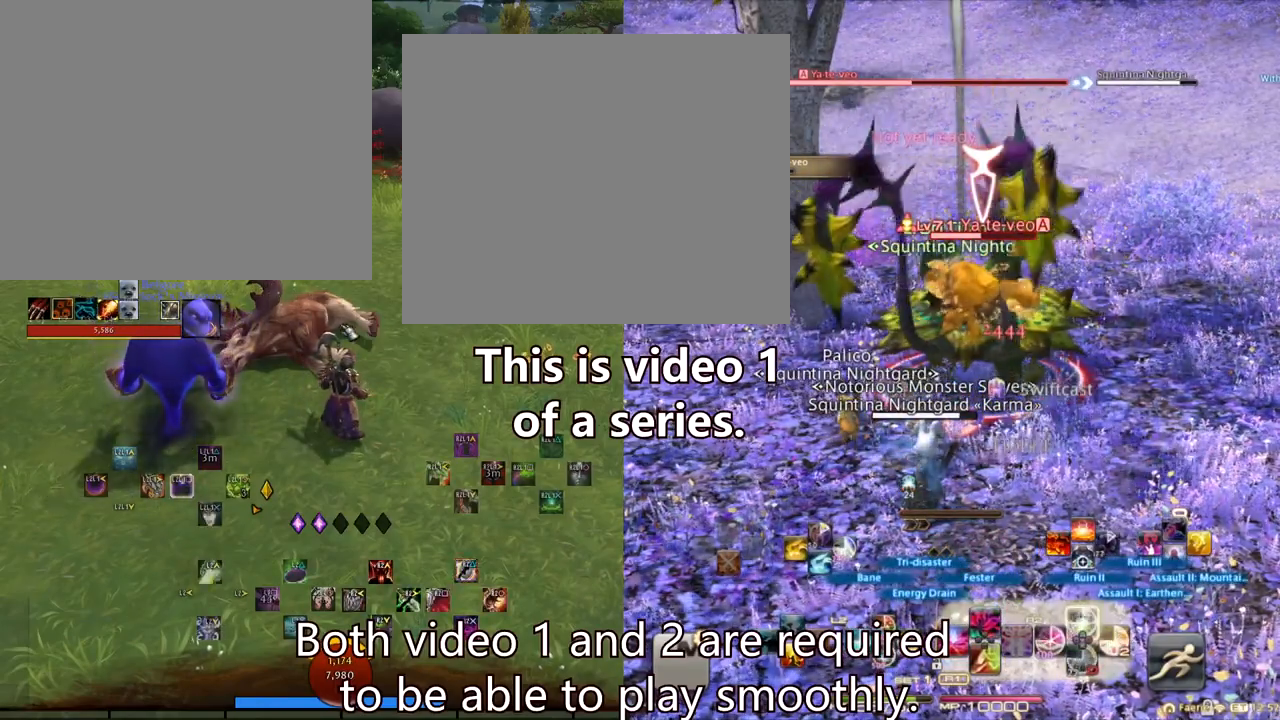
{"buttons": ["TRIANGLE", "R2"], "left_stick": "center", "right_stick": "center", "events": [[33, "TRIANGLE", "up"], [100, "TRIANGLE", "down"], [183, "TRIANGLE", "up"], [233, "TRIANGLE", "down"], [350, "TRIANGLE", "up"], [400, "TRIANGLE", "down"]]}
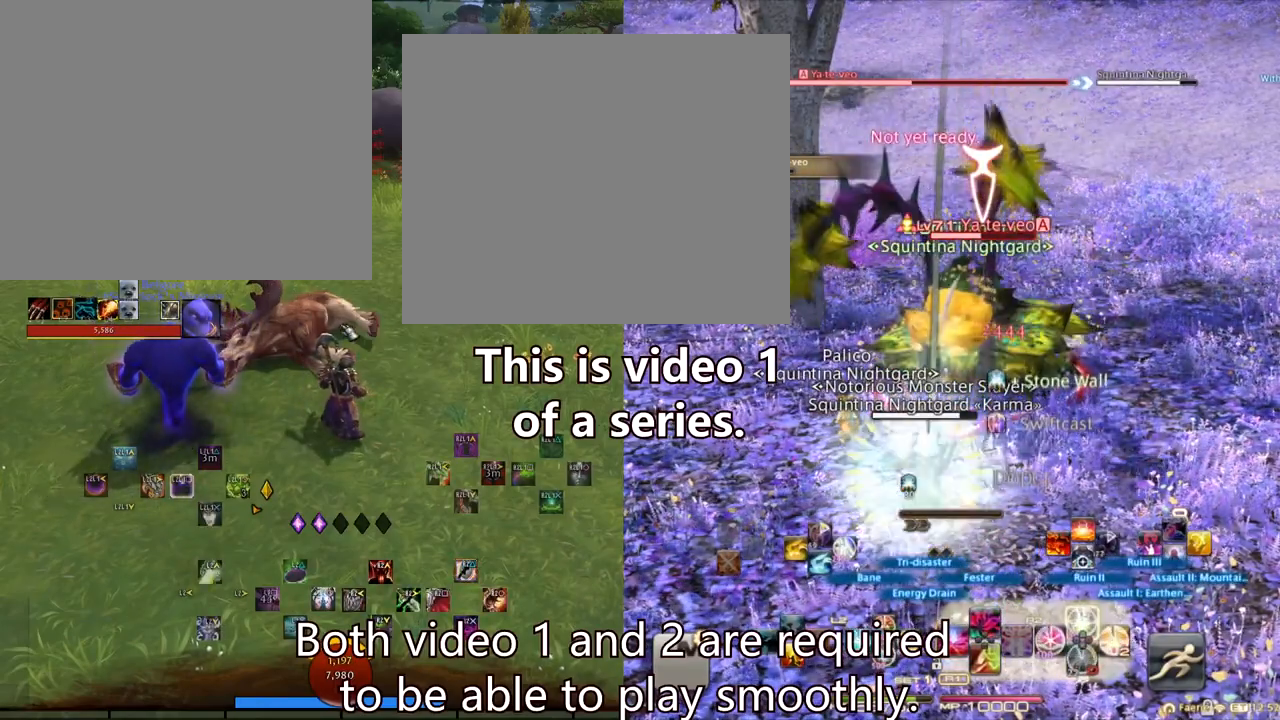
{"buttons": ["R2"], "left_stick": "center", "right_stick": "center", "events": [[34, "TRIANGLE", "up"], [67, "TRIANGLE", "down"], [184, "TRIANGLE", "up"], [251, "TRIANGLE", "down"], [334, "TRIANGLE", "up"]]}
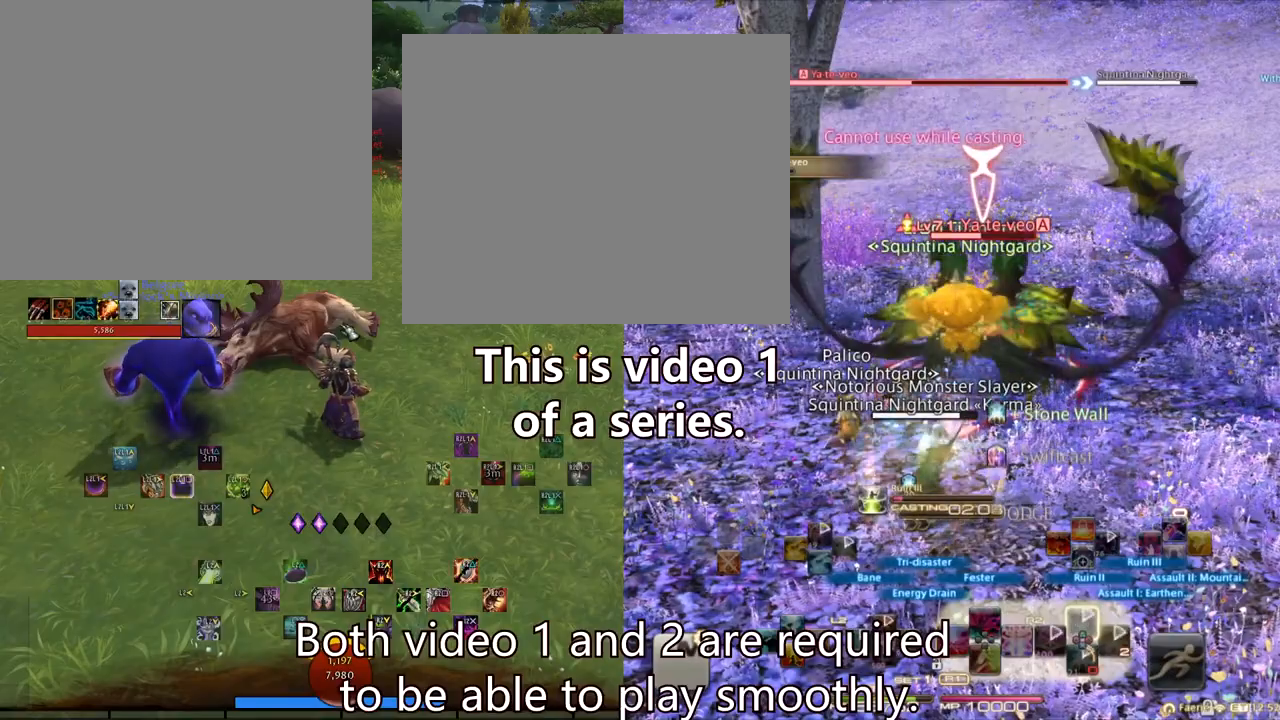
{"buttons": ["R2"], "left_stick": "center", "right_stick": "center", "events": []}